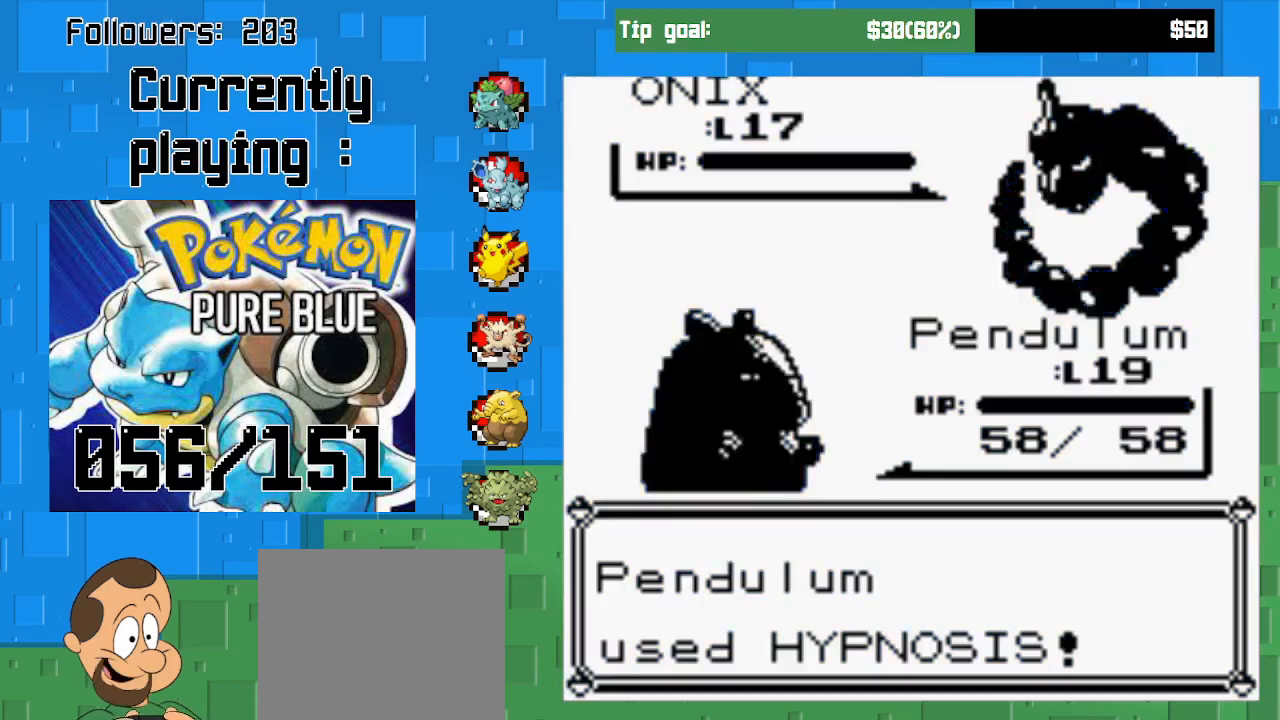
Gameplay with a controller (PlayStation layout); each line is a JSON object with the inputs held at the frame after it. "events" lists button and stick changes between this image and that frame as [ms after this image, input, new state], when the widget could be followed in between. Not read: L3 R3.
{"buttons": [], "left_stick": "center", "right_stick": "center", "events": [[67, "CIRCLE", "up"]]}
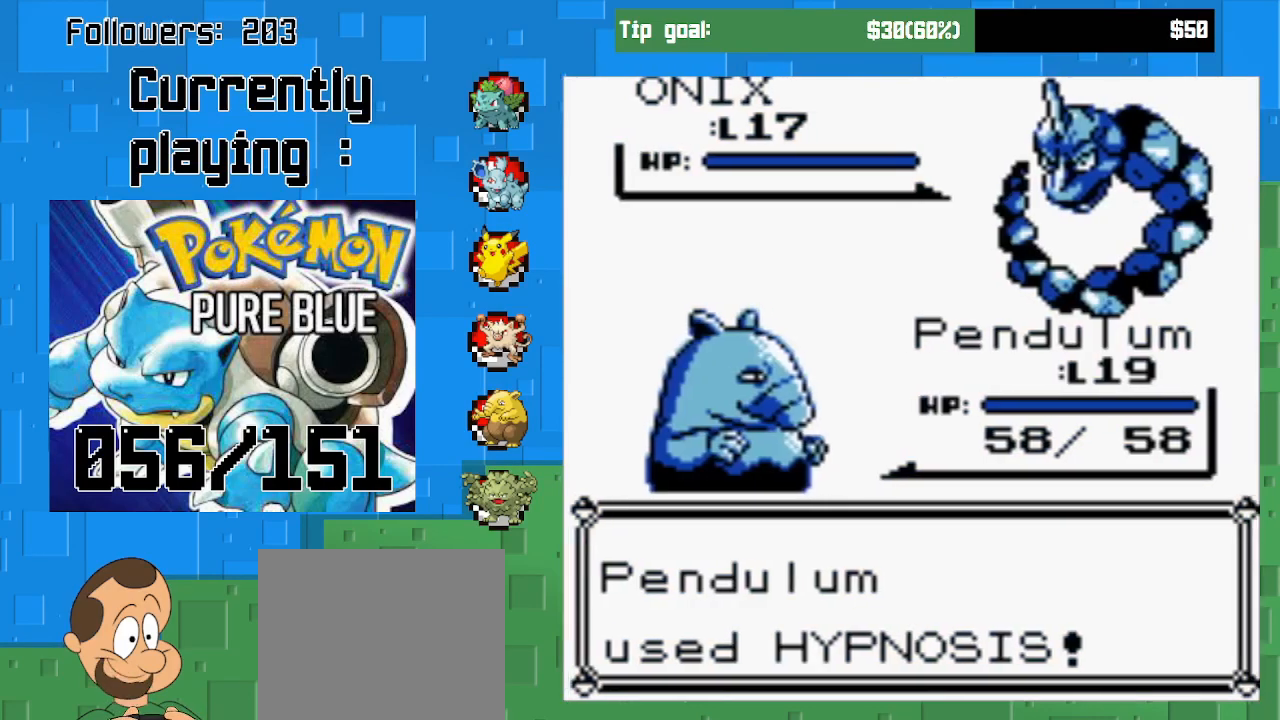
{"buttons": ["CIRCLE"], "left_stick": "center", "right_stick": "center", "events": [[200, "CIRCLE", "down"], [367, "CIRCLE", "up"], [433, "CIRCLE", "down"]]}
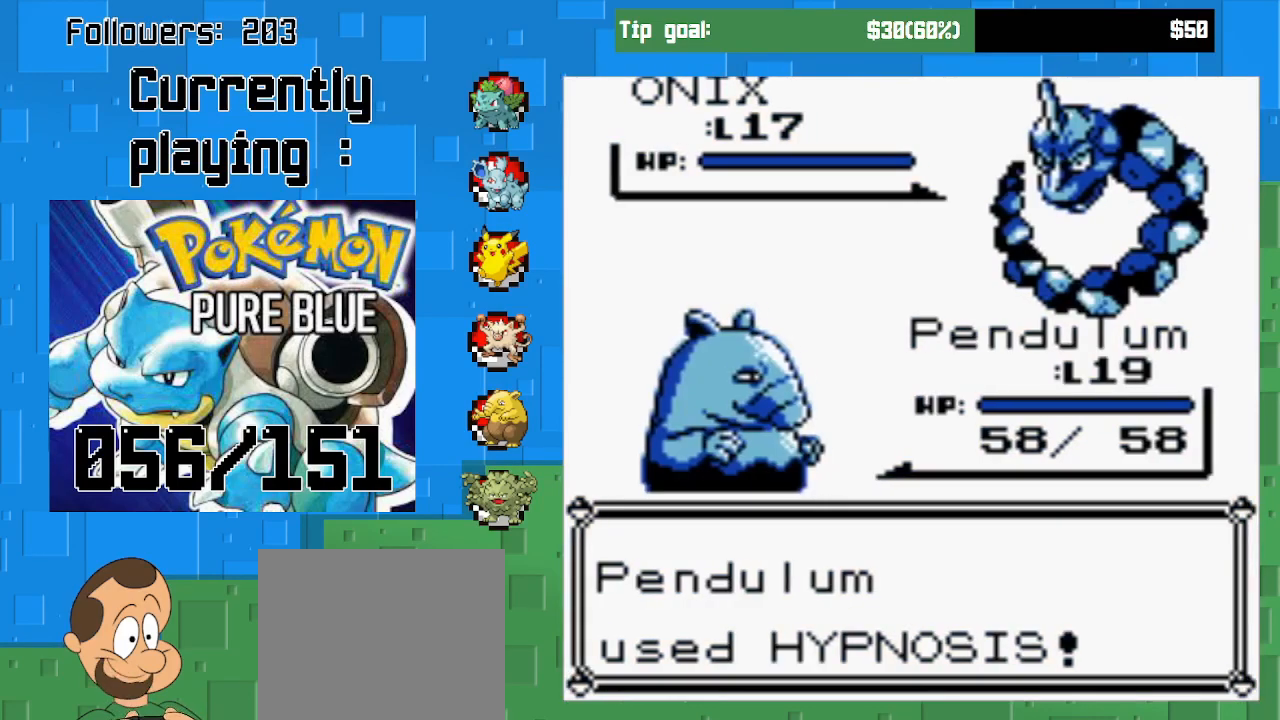
{"buttons": ["CIRCLE"], "left_stick": "center", "right_stick": "center", "events": [[100, "CIRCLE", "up"], [400, "CIRCLE", "down"]]}
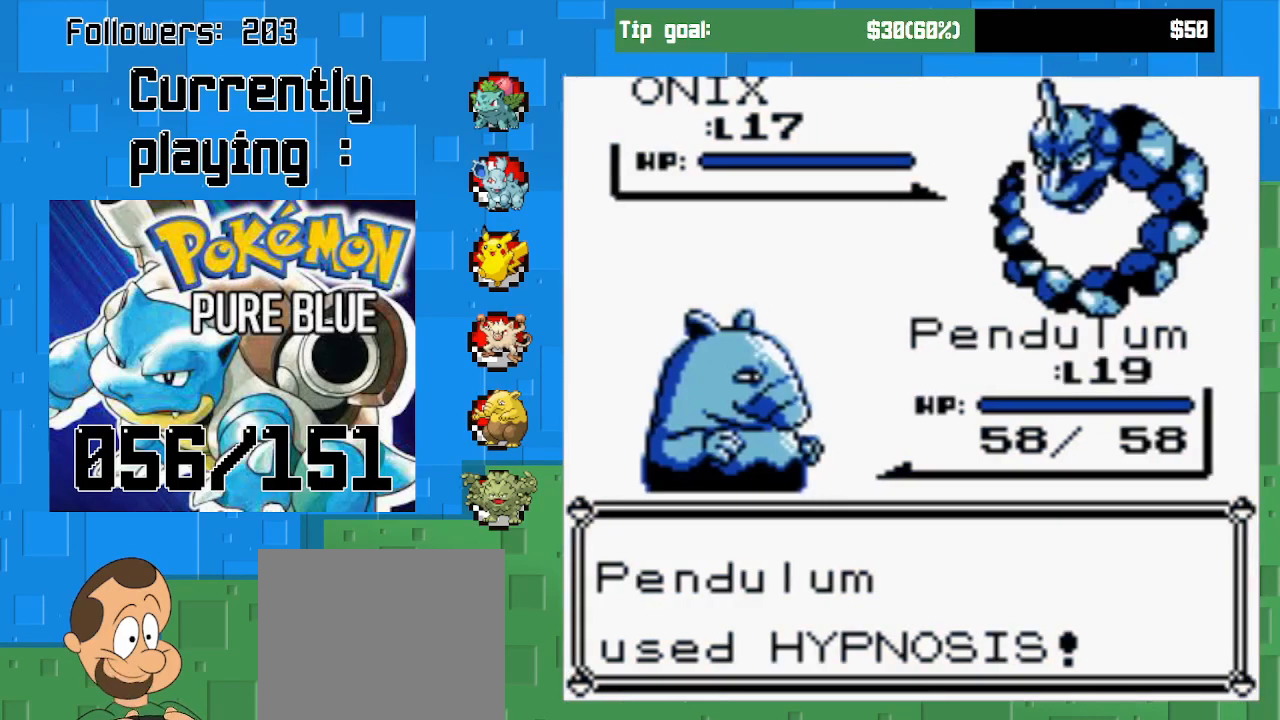
{"buttons": [], "left_stick": "center", "right_stick": "center", "events": [[67, "CIRCLE", "up"], [267, "CIRCLE", "down"], [433, "CIRCLE", "up"]]}
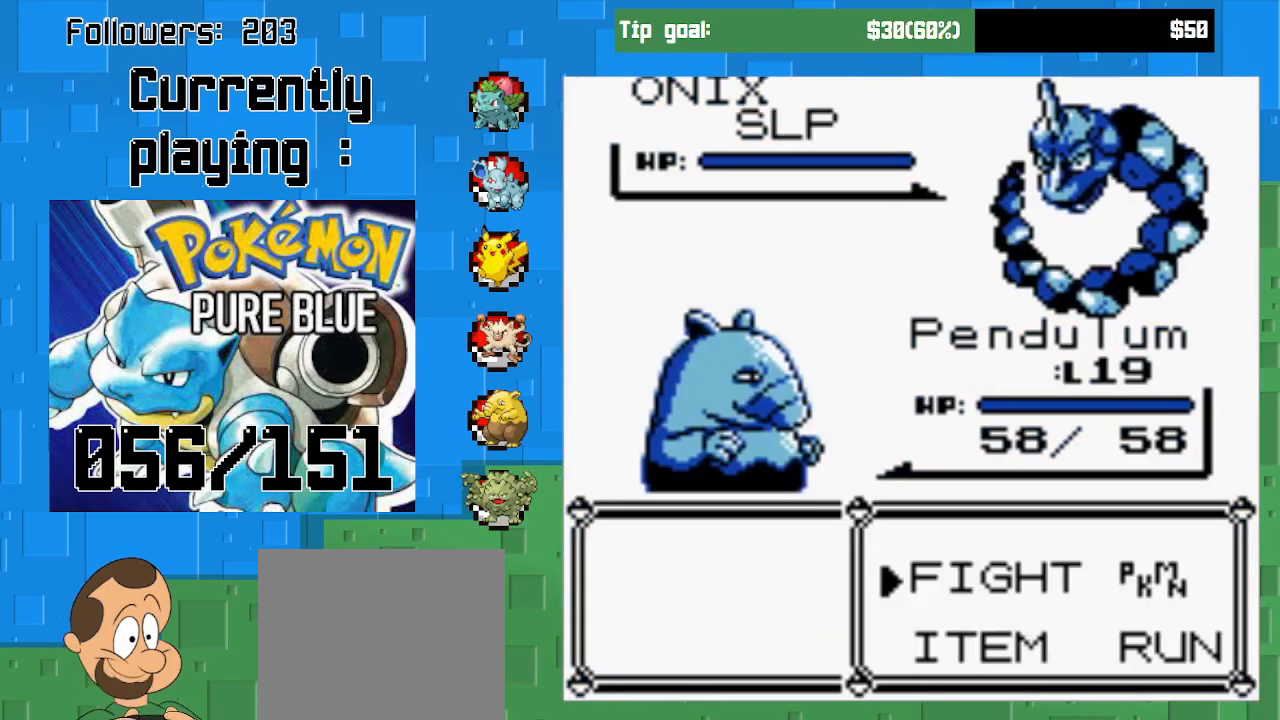
{"buttons": [], "left_stick": "center", "right_stick": "center", "events": [[300, "CIRCLE", "down"], [433, "CIRCLE", "up"]]}
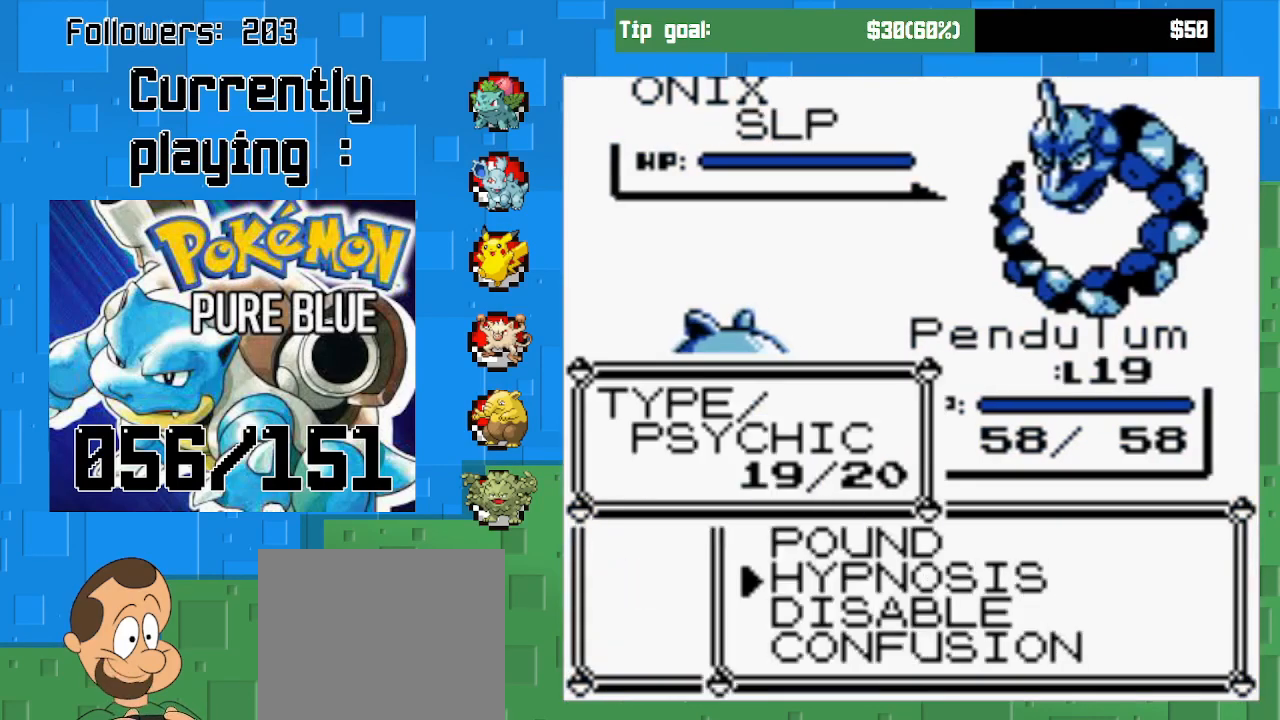
{"buttons": ["DPAD_UP"], "left_stick": "center", "right_stick": "center", "events": [[233, "DPAD_UP", "down"], [367, "DPAD_UP", "up"], [500, "DPAD_UP", "down"]]}
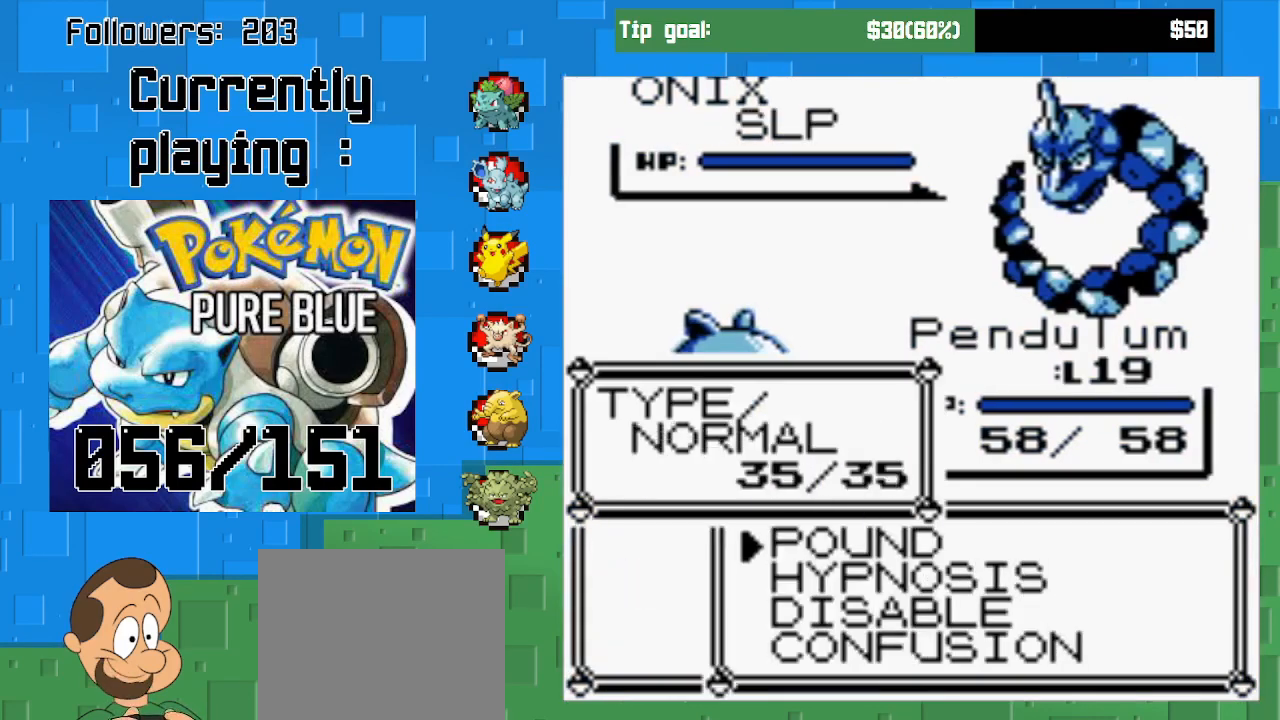
{"buttons": ["CIRCLE"], "left_stick": "center", "right_stick": "center", "events": [[133, "DPAD_UP", "up"], [333, "CIRCLE", "down"]]}
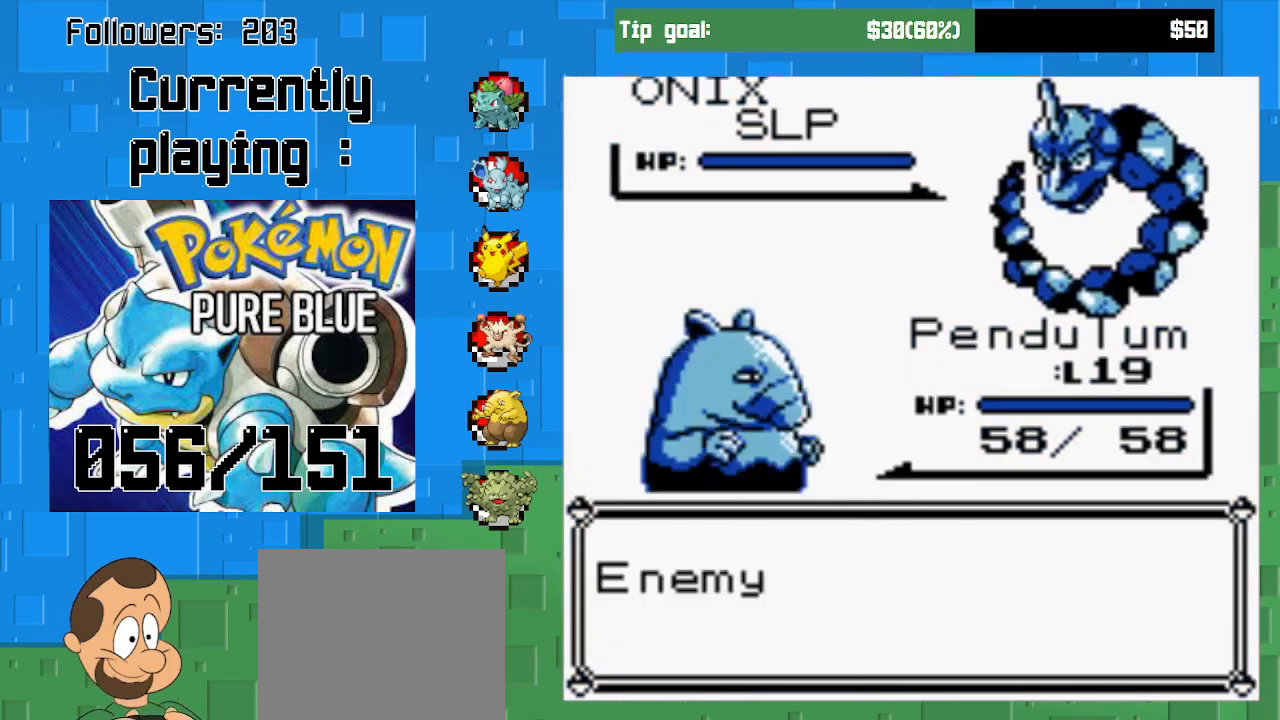
{"buttons": ["CIRCLE"], "left_stick": "center", "right_stick": "center", "events": []}
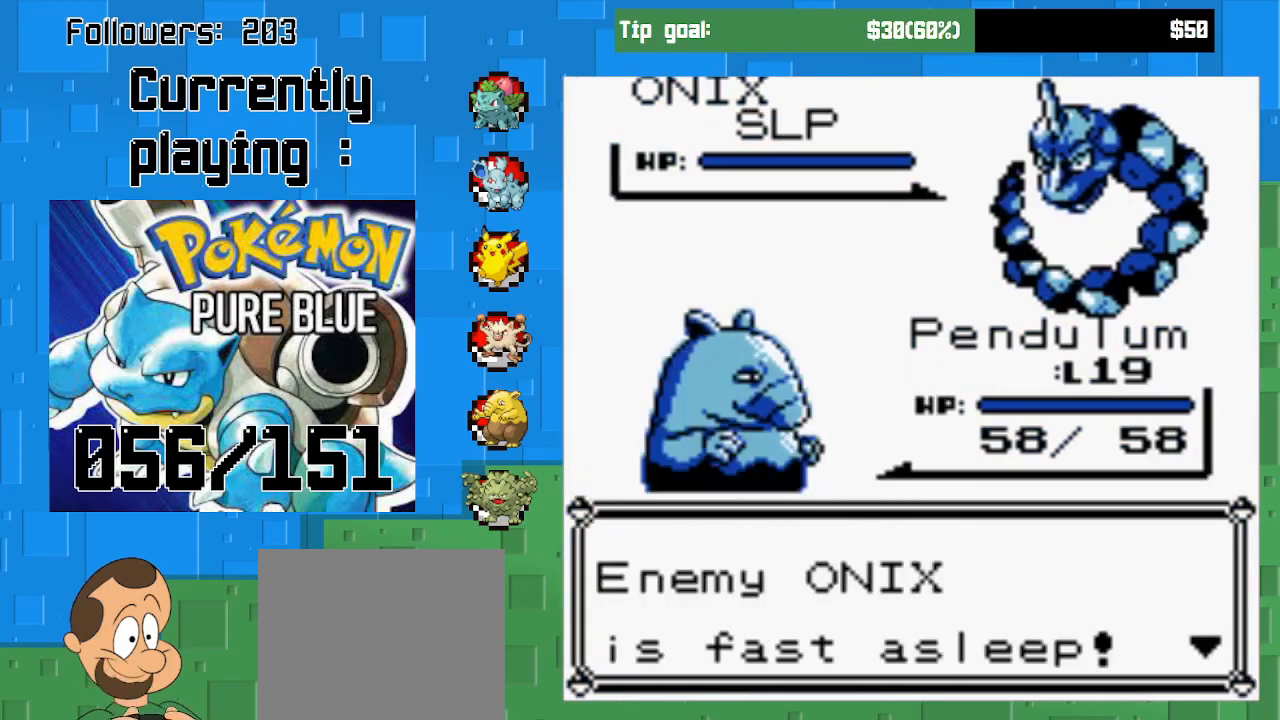
{"buttons": ["CIRCLE"], "left_stick": "center", "right_stick": "center", "events": [[333, "CIRCLE", "up"], [400, "CIRCLE", "down"]]}
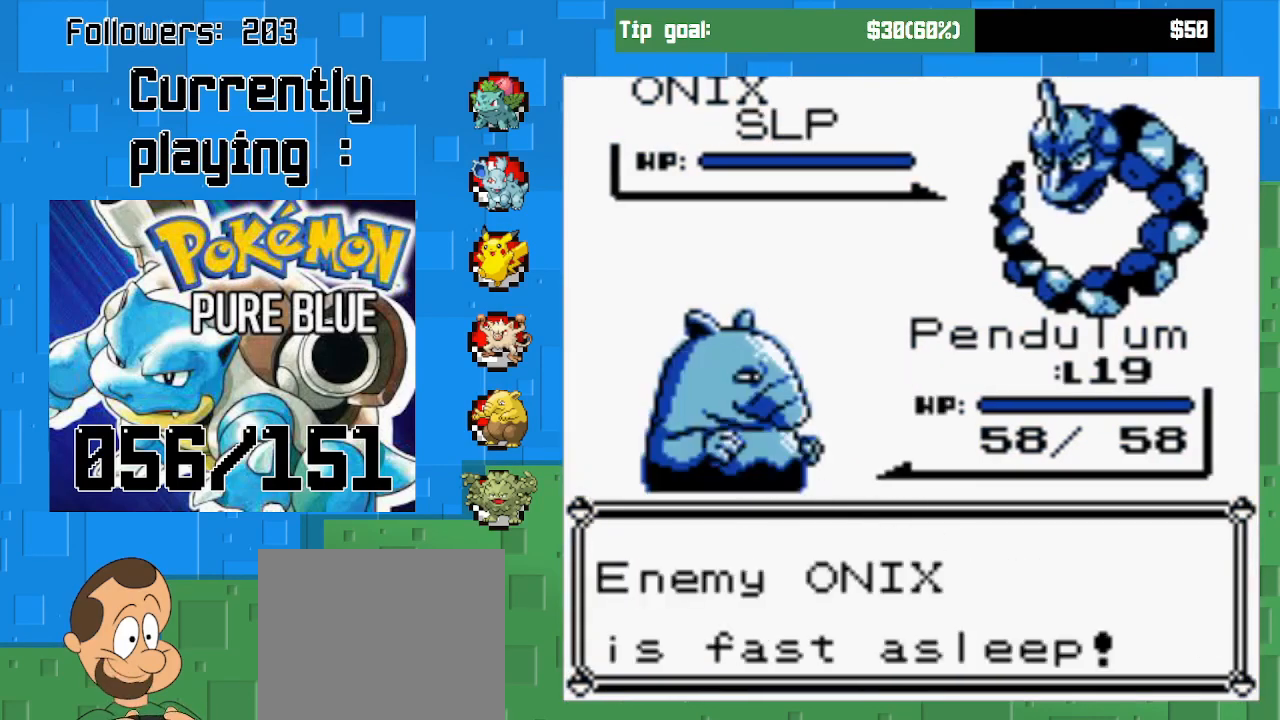
{"buttons": ["CIRCLE"], "left_stick": "center", "right_stick": "center", "events": [[100, "CIRCLE", "up"], [167, "CIRCLE", "down"]]}
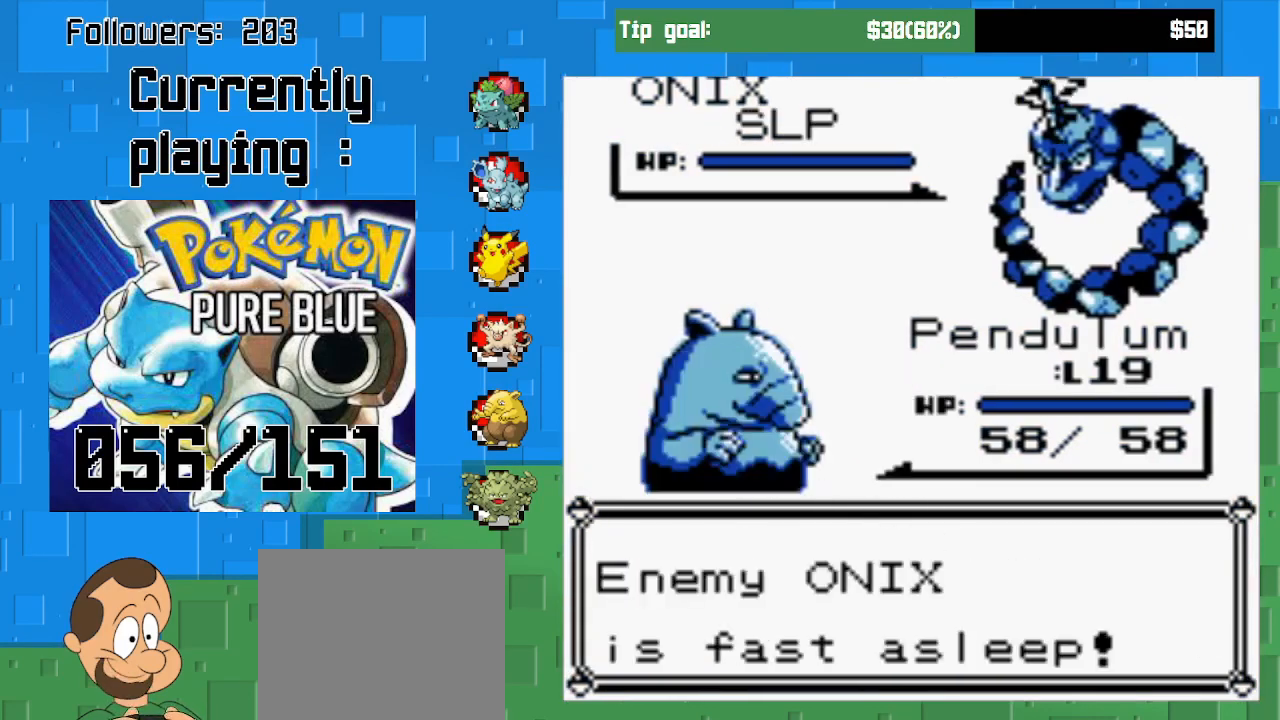
{"buttons": [], "left_stick": "center", "right_stick": "center", "events": [[233, "CIRCLE", "up"]]}
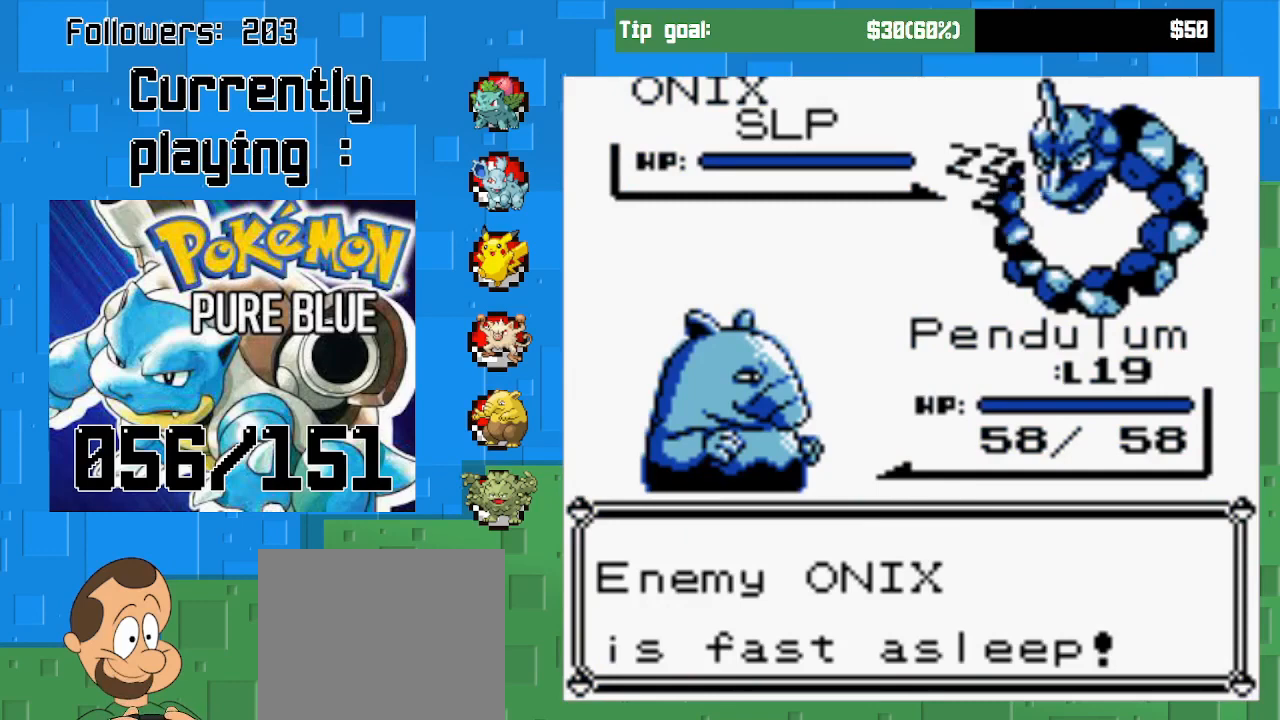
{"buttons": [], "left_stick": "center", "right_stick": "center", "events": []}
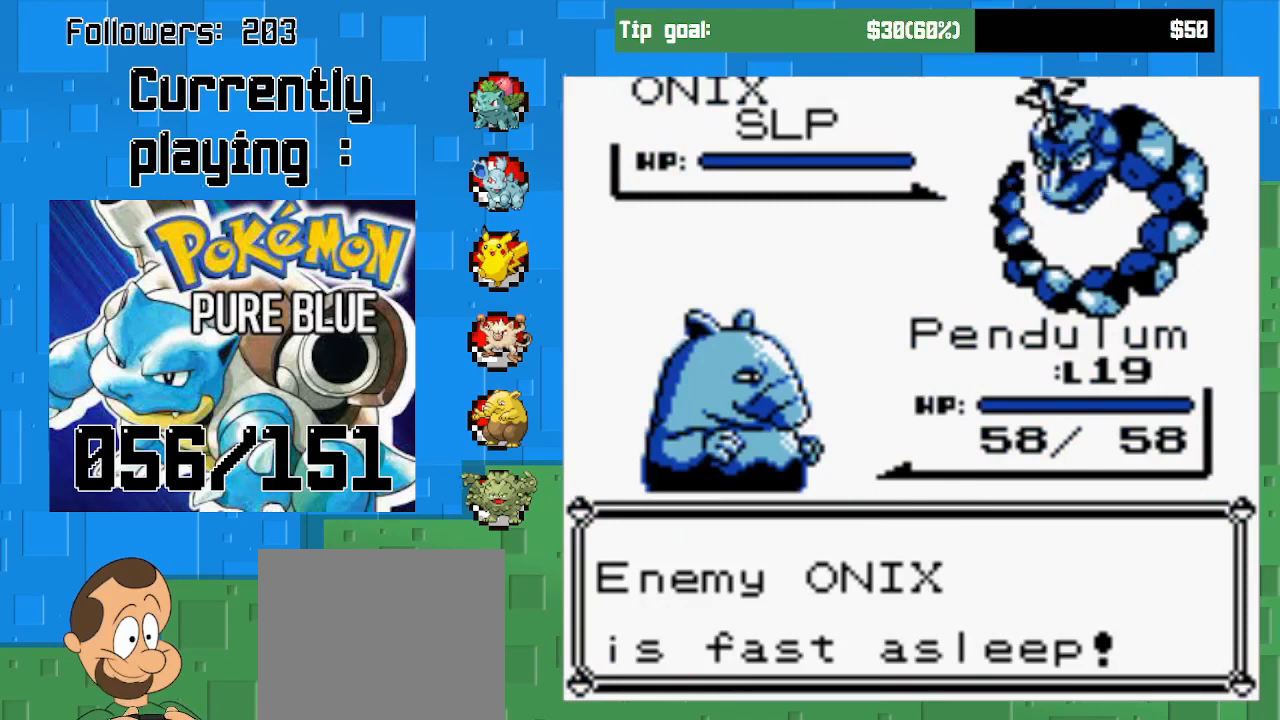
{"buttons": [], "left_stick": "center", "right_stick": "center", "events": []}
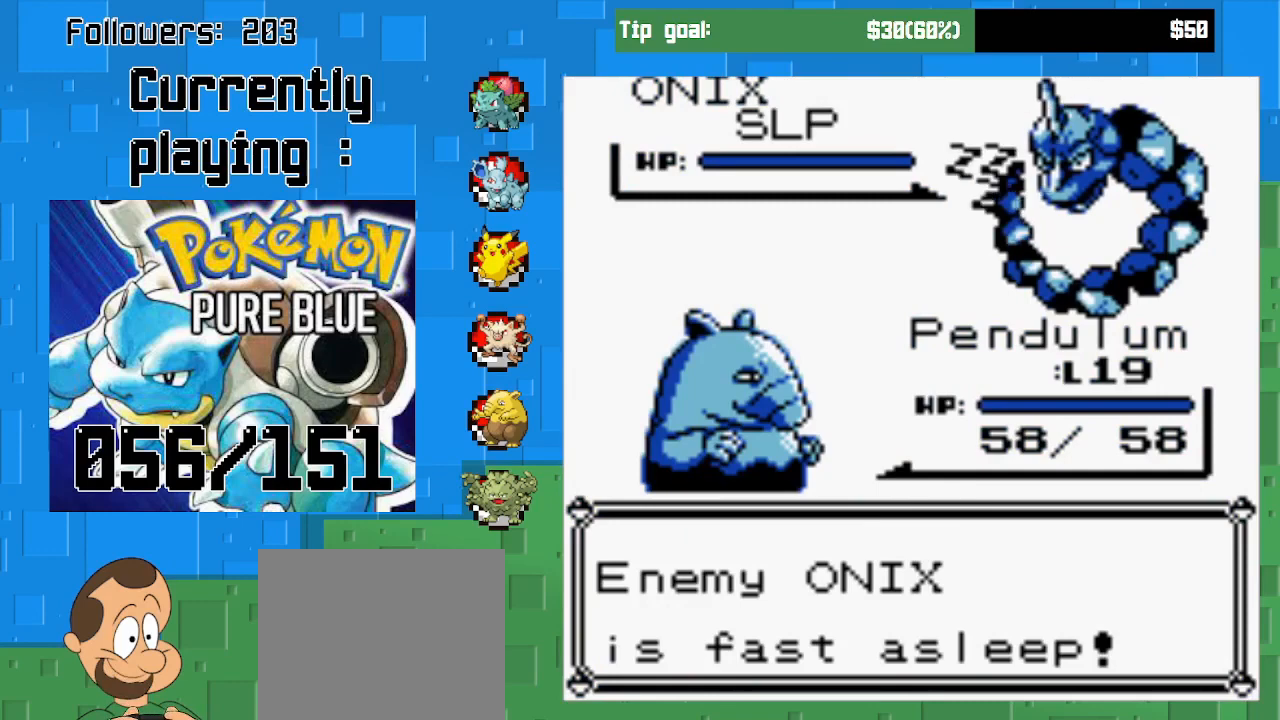
{"buttons": [], "left_stick": "center", "right_stick": "center", "events": []}
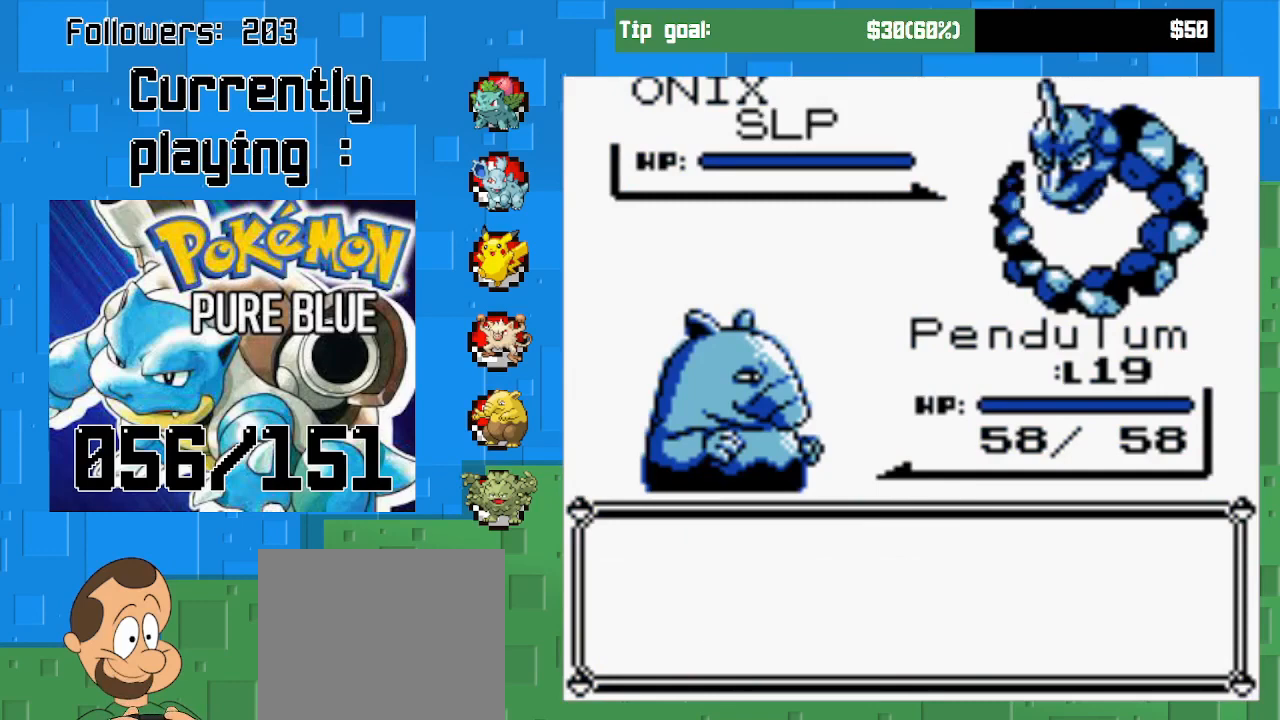
{"buttons": ["CIRCLE"], "left_stick": "center", "right_stick": "center", "events": [[100, "CIRCLE", "down"], [267, "CIRCLE", "up"], [333, "CIRCLE", "down"]]}
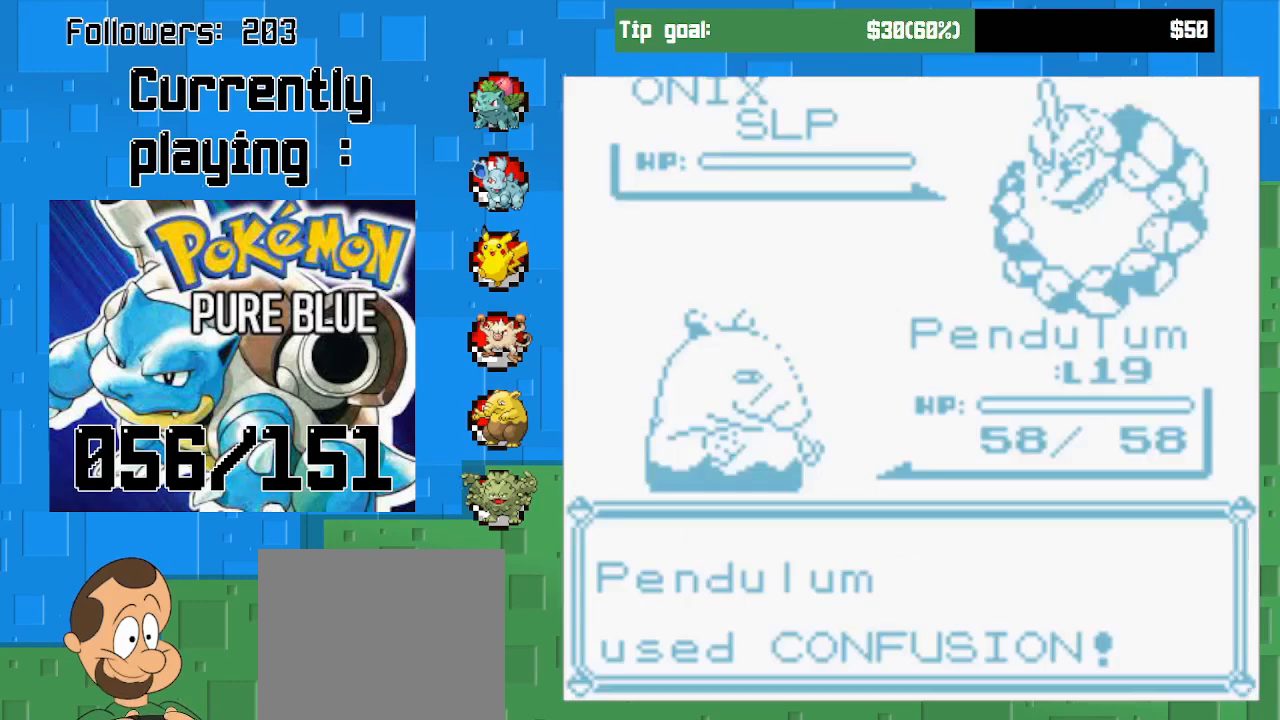
{"buttons": ["CIRCLE"], "left_stick": "center", "right_stick": "center", "events": [[33, "CIRCLE", "up"], [400, "CIRCLE", "down"]]}
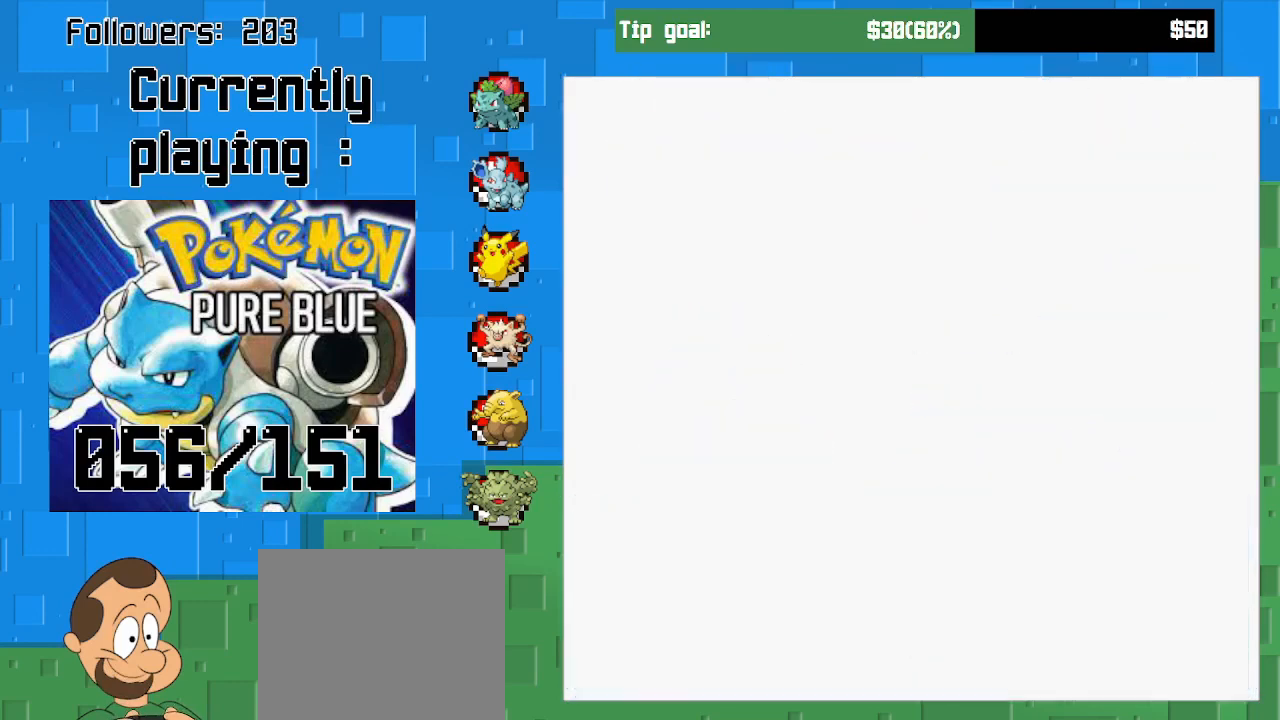
{"buttons": [], "left_stick": "center", "right_stick": "center", "events": [[400, "CIRCLE", "up"]]}
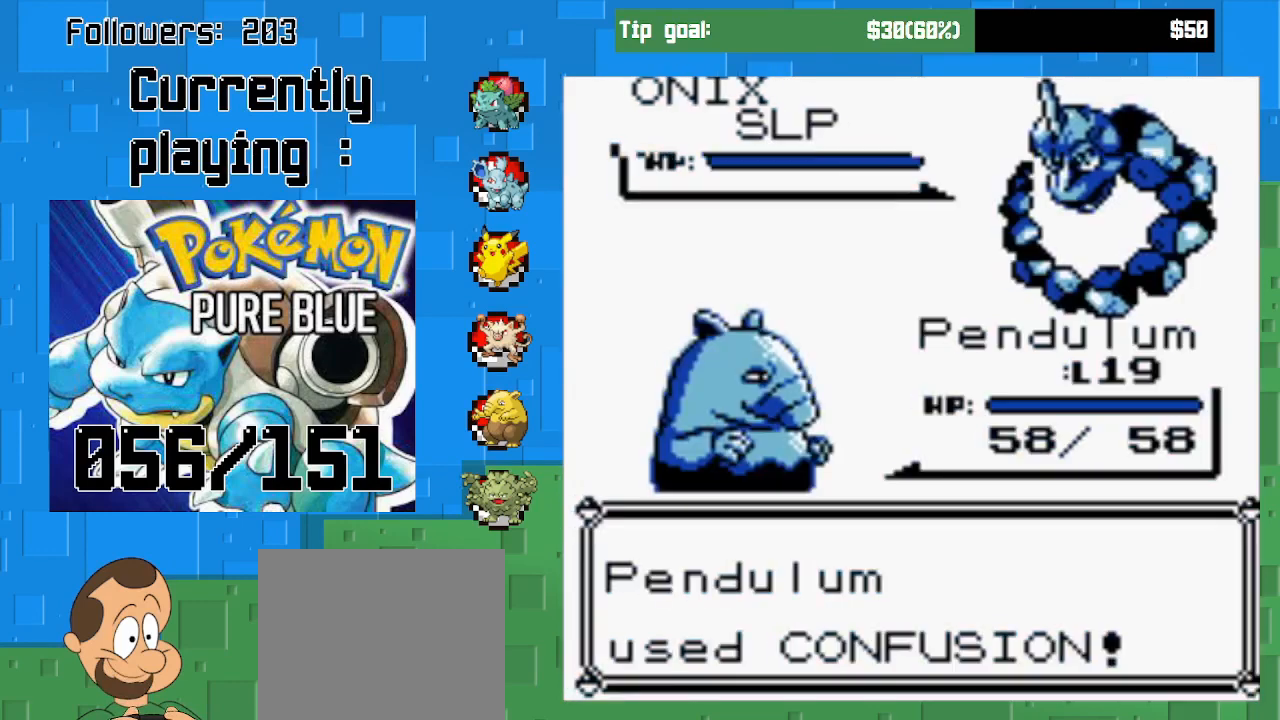
{"buttons": [], "left_stick": "center", "right_stick": "center", "events": []}
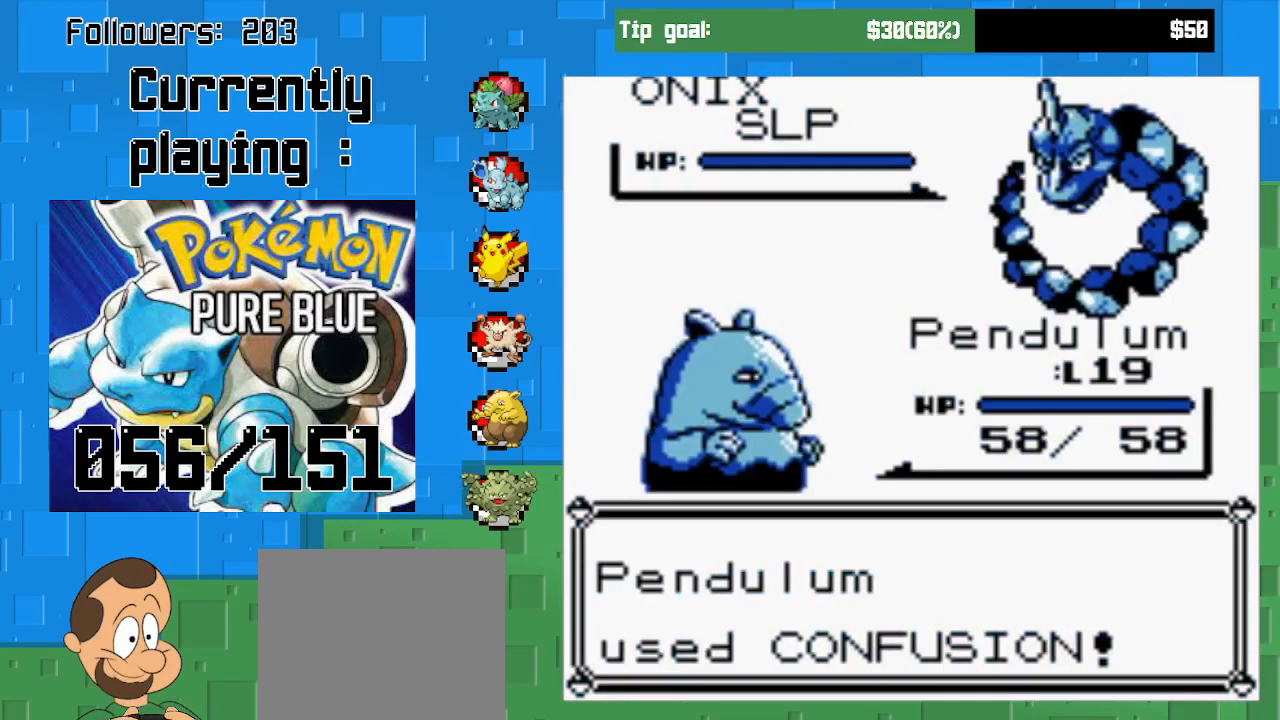
{"buttons": [], "left_stick": "center", "right_stick": "center", "events": []}
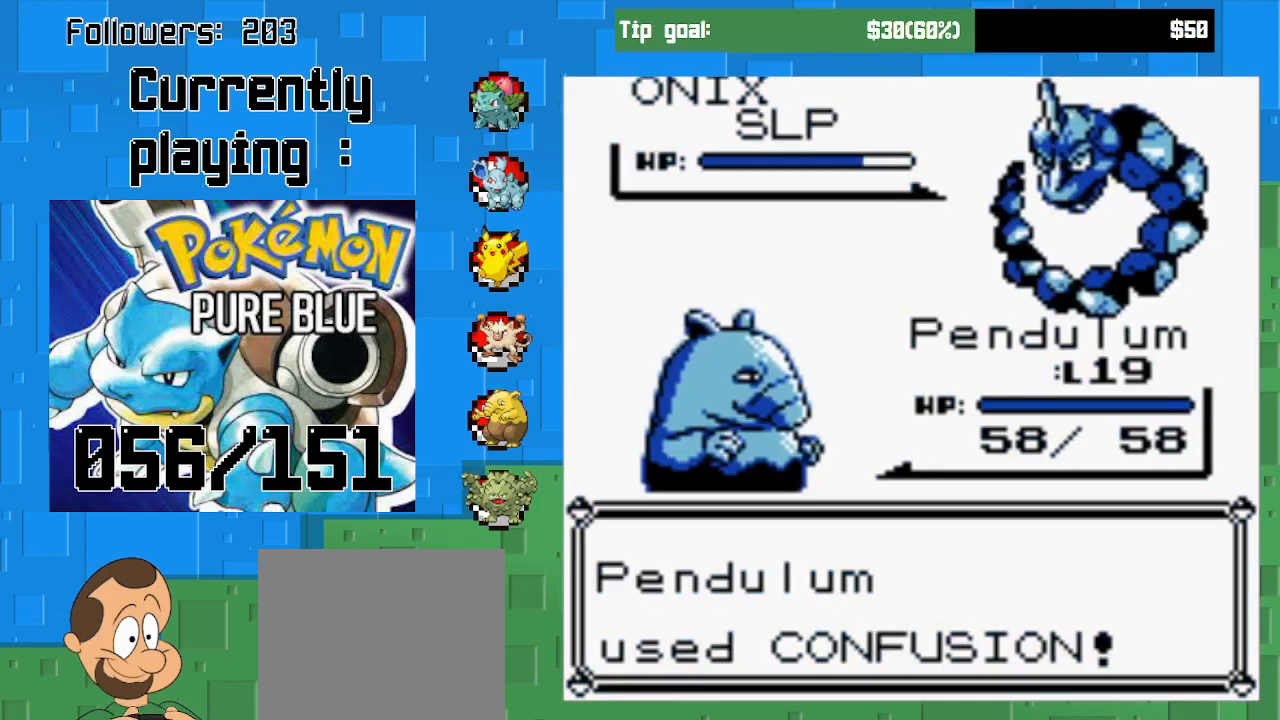
{"buttons": [], "left_stick": "center", "right_stick": "center", "events": []}
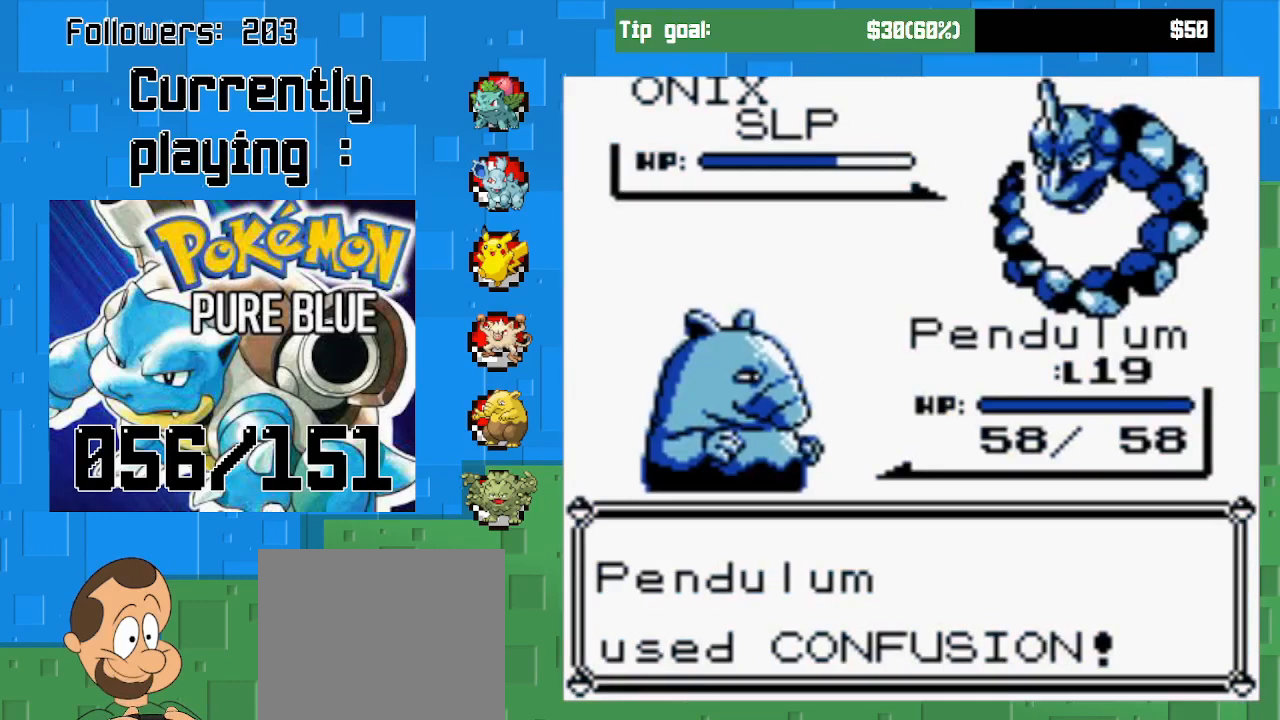
{"buttons": [], "left_stick": "center", "right_stick": "center", "events": [[267, "CIRCLE", "down"], [433, "CIRCLE", "up"]]}
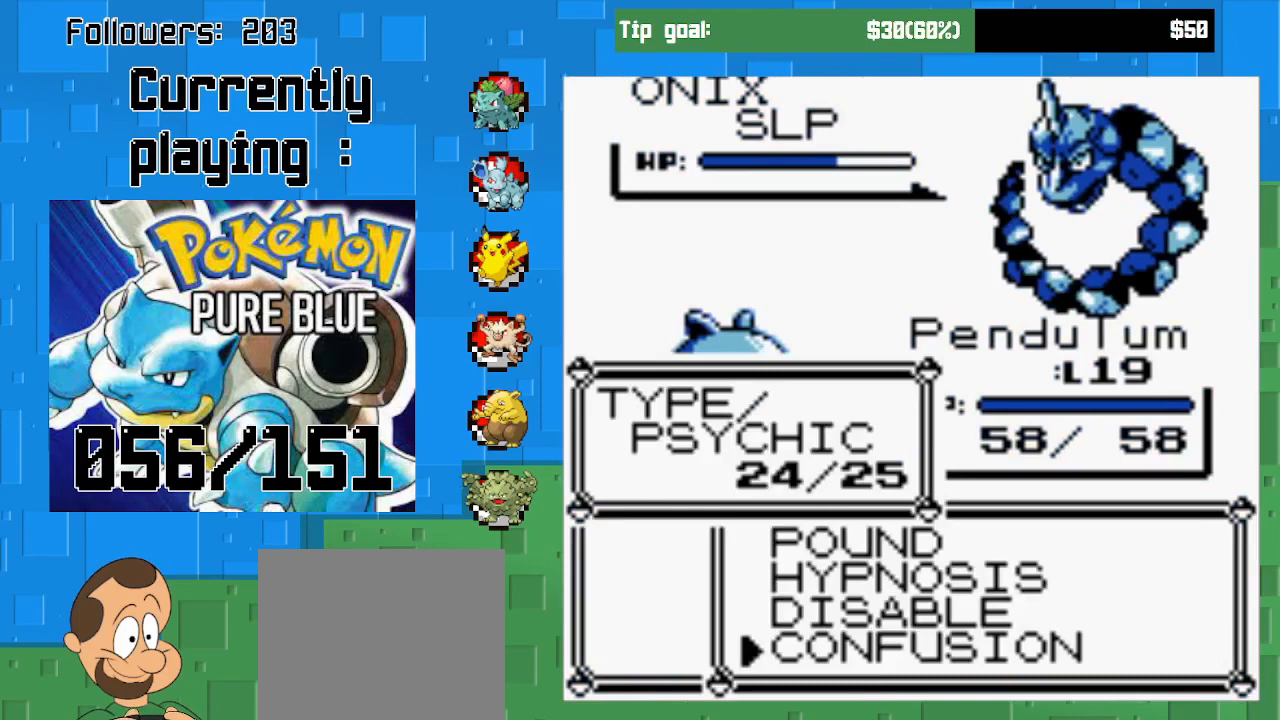
{"buttons": ["CIRCLE"], "left_stick": "center", "right_stick": "center", "events": [[33, "CIRCLE", "down"], [167, "CIRCLE", "up"], [200, "CIRCLE", "down"]]}
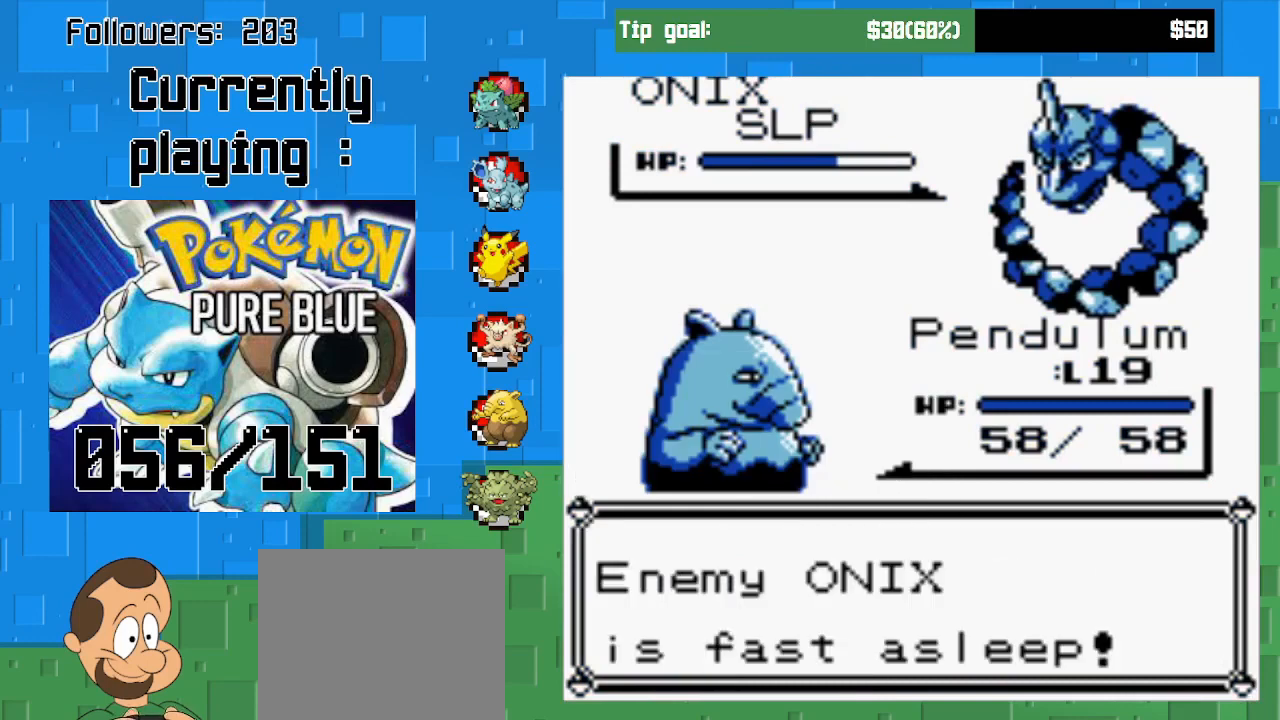
{"buttons": ["CIRCLE"], "left_stick": "center", "right_stick": "center", "events": [[333, "CIRCLE", "up"], [467, "CIRCLE", "down"]]}
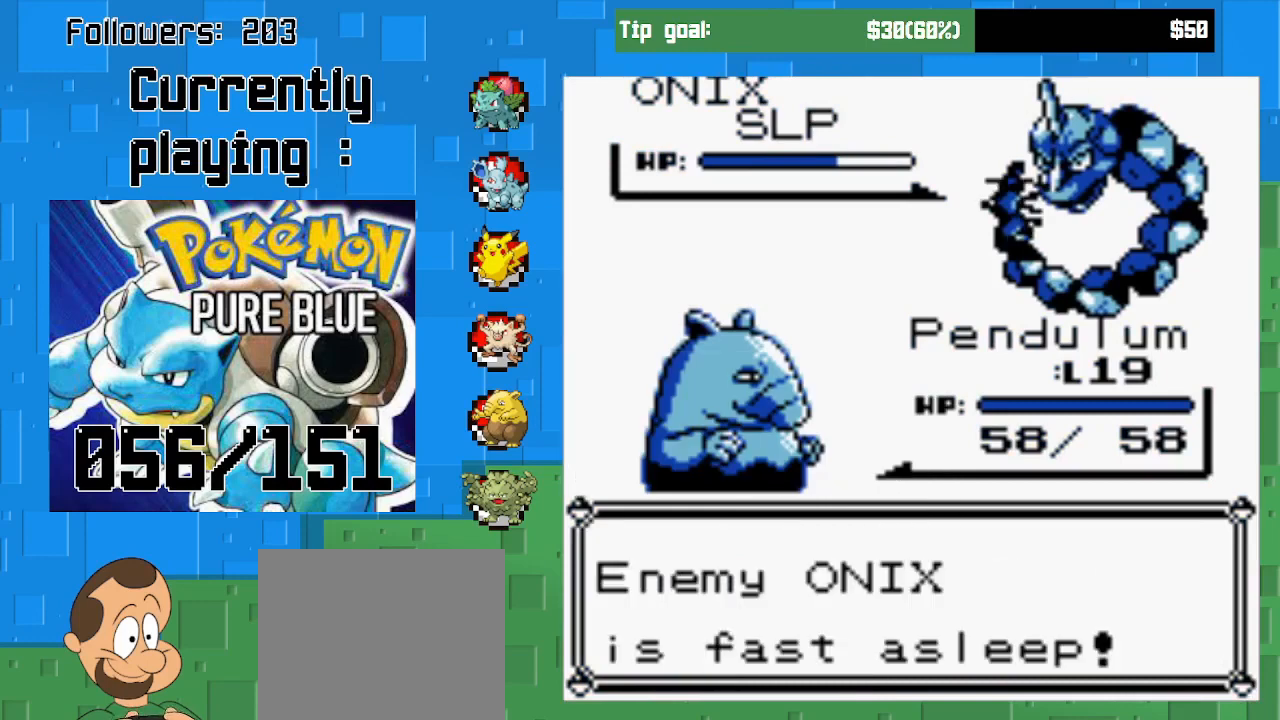
{"buttons": ["CIRCLE"], "left_stick": "center", "right_stick": "center", "events": [[267, "CIRCLE", "up"], [400, "CIRCLE", "down"]]}
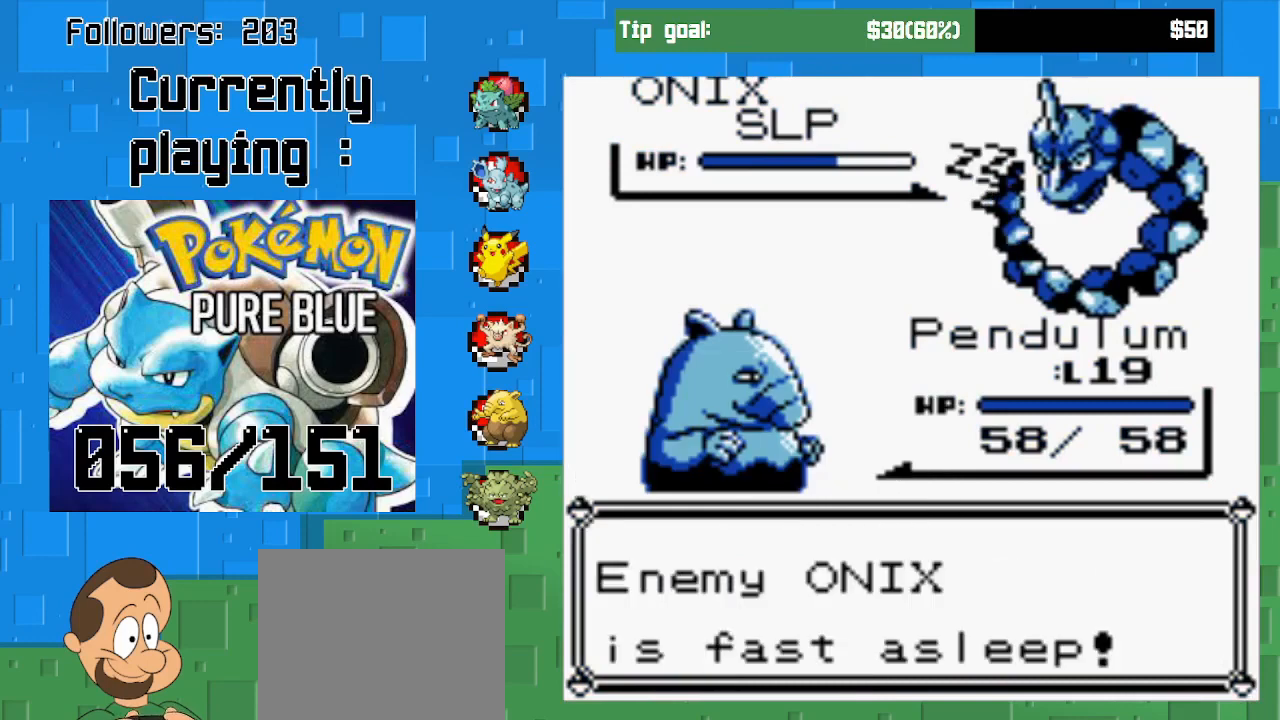
{"buttons": [], "left_stick": "center", "right_stick": "center", "events": [[67, "CIRCLE", "up"], [200, "CIRCLE", "down"], [433, "CIRCLE", "up"]]}
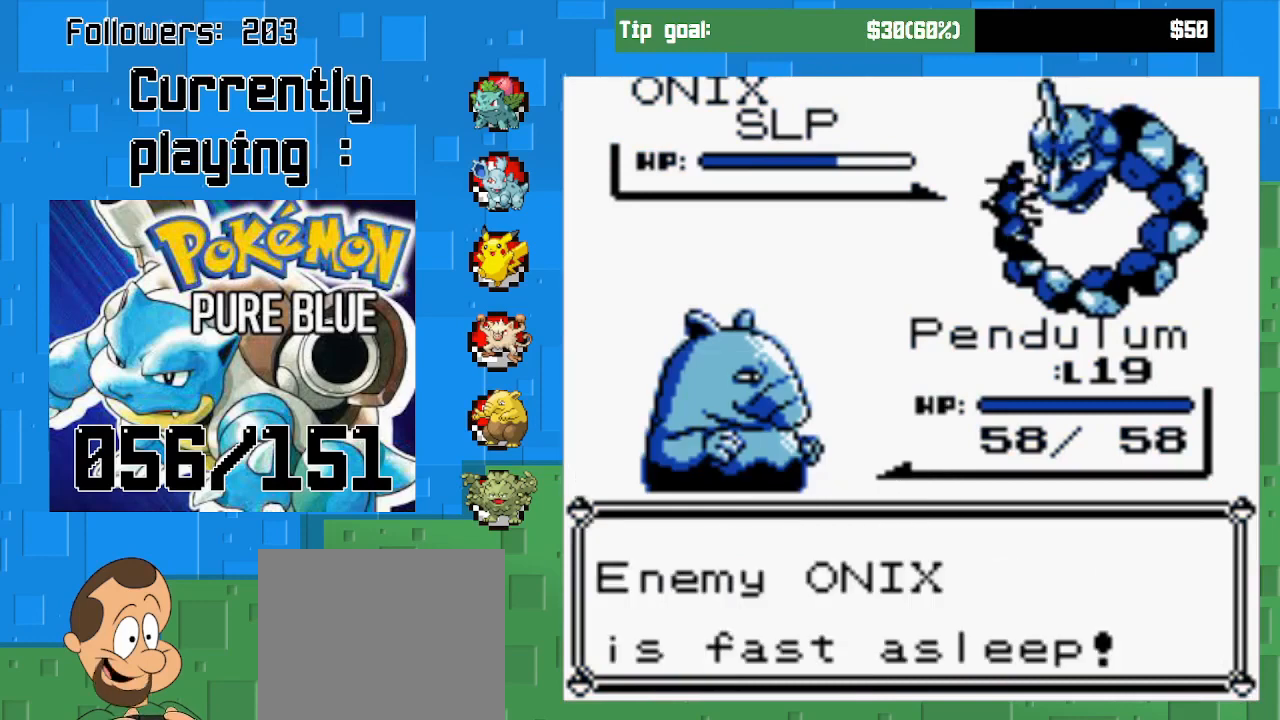
{"buttons": ["CIRCLE"], "left_stick": "center", "right_stick": "center", "events": [[33, "CIRCLE", "down"], [233, "CIRCLE", "up"], [400, "CIRCLE", "down"]]}
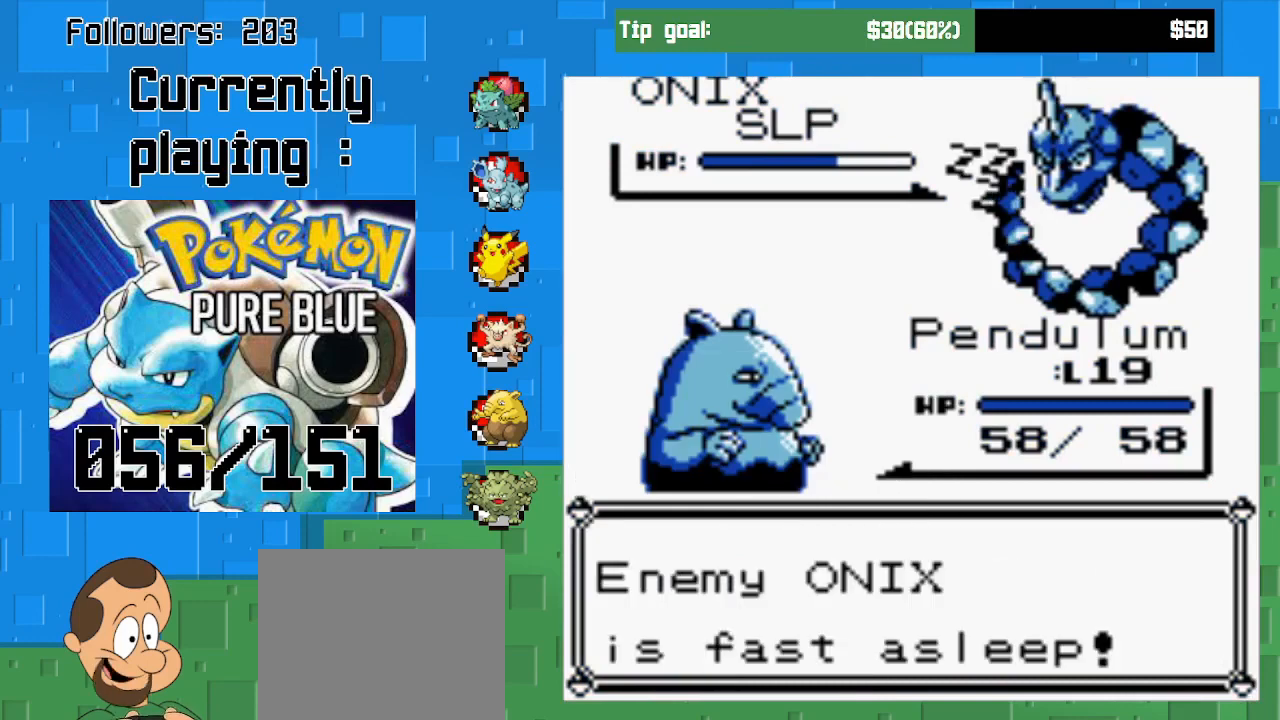
{"buttons": ["CIRCLE"], "left_stick": "center", "right_stick": "center", "events": [[100, "CIRCLE", "up"], [400, "CIRCLE", "down"]]}
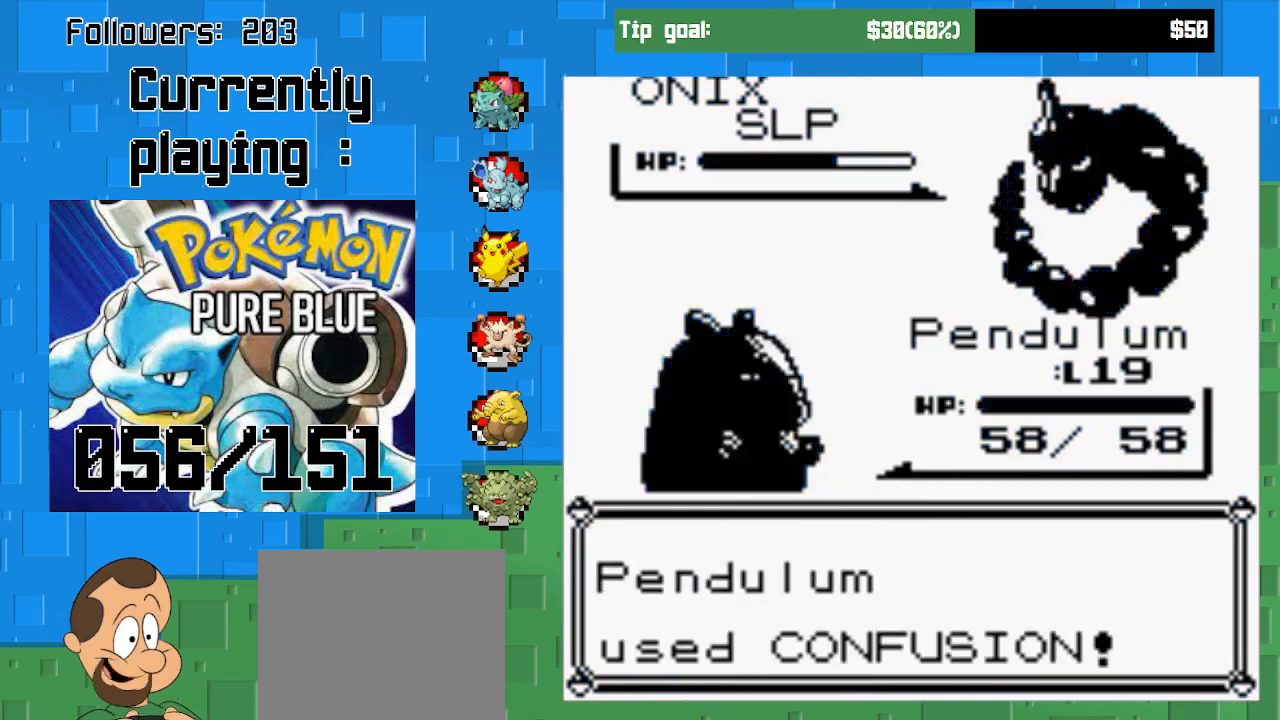
{"buttons": [], "left_stick": "center", "right_stick": "center", "events": [[167, "CIRCLE", "up"]]}